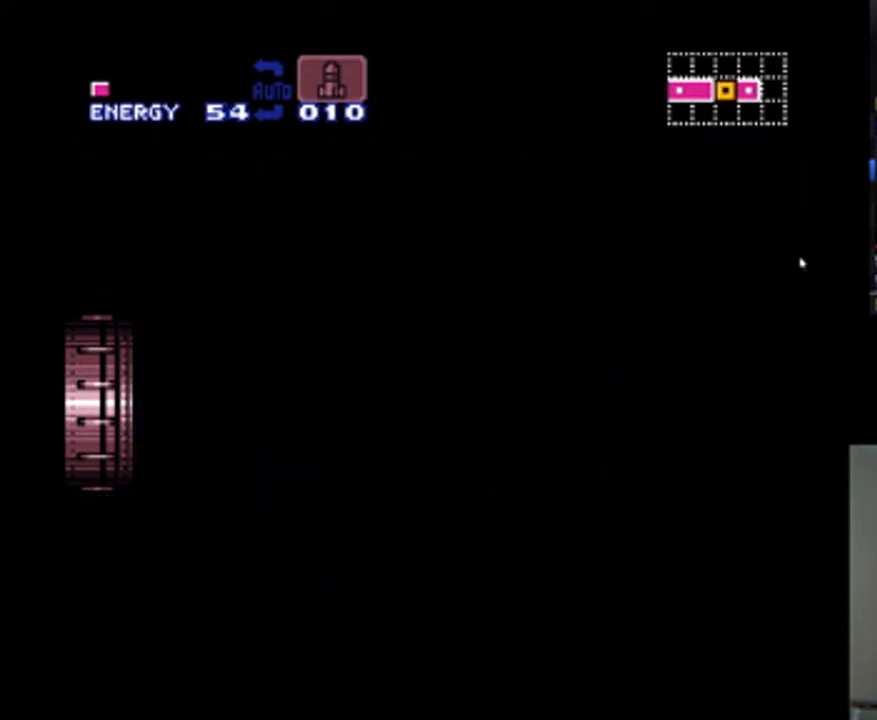
Gameplay with a controller (Nintendo layout); each line is a JSON object with the inputs held at the frame after it. "events" lists button and stick changes between this image and that frame as [ms after this image, input, new state], when the widget could be followed in between. Not read: L3 R3.
{"buttons": ["A"], "events": [[133, "A", "up"], [400, "A", "down"]]}
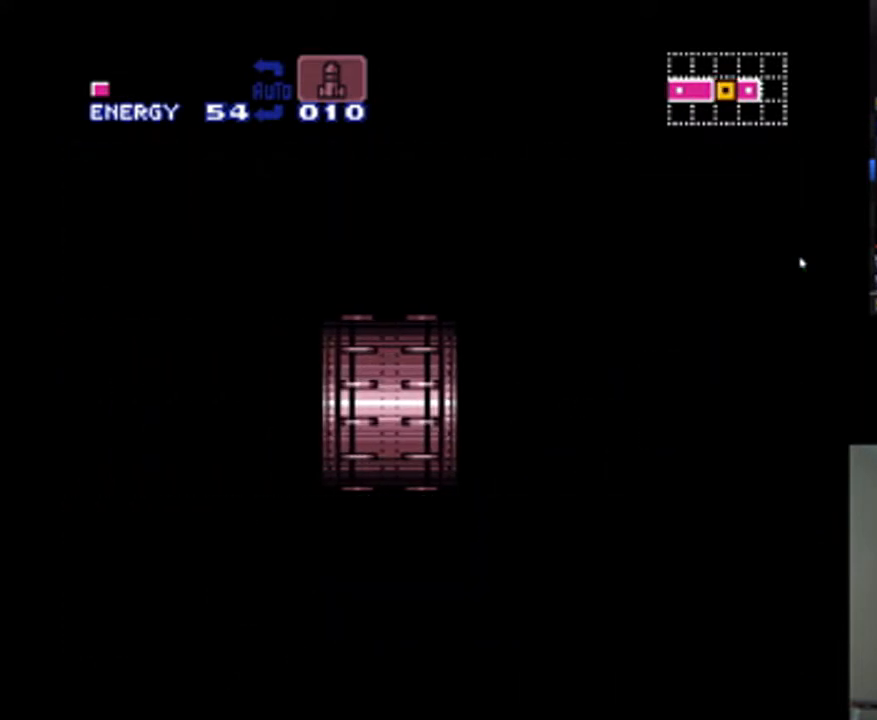
{"buttons": ["A"], "events": []}
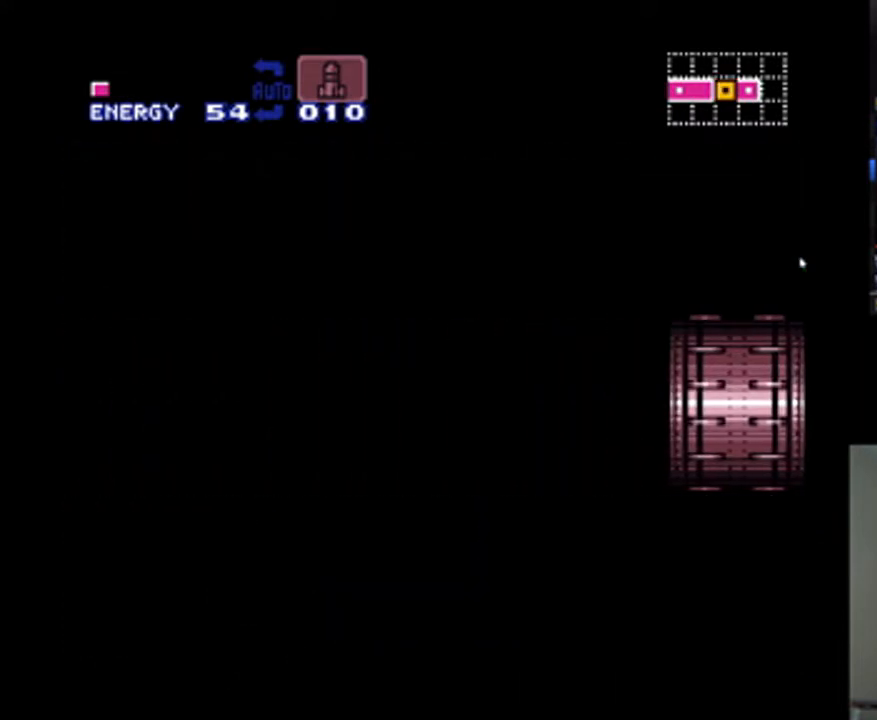
{"buttons": ["A"], "events": []}
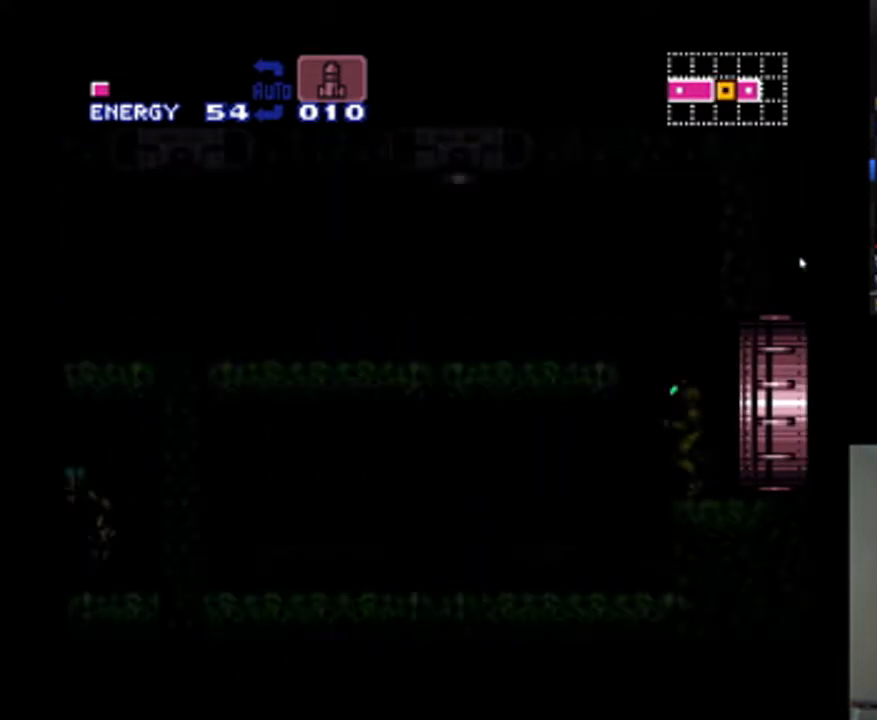
{"buttons": ["A", "DPAD_UP"], "events": [[33, "DPAD_UP", "down"]]}
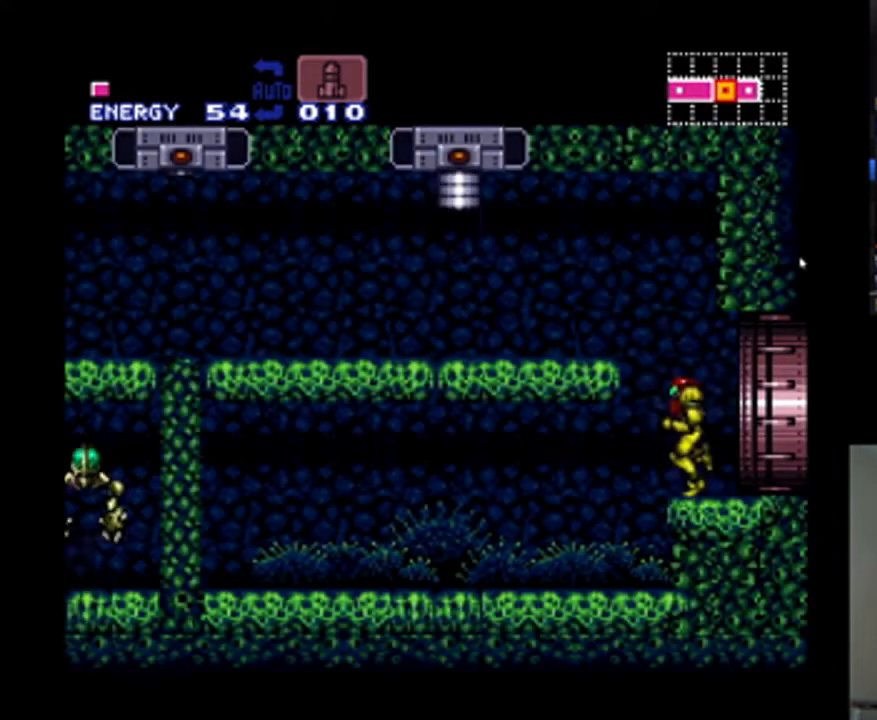
{"buttons": ["DPAD_LEFT"], "events": [[67, "DPAD_UP", "up"], [233, "B", "down"], [267, "DPAD_LEFT", "down"], [500, "A", "up"], [500, "B", "up"]]}
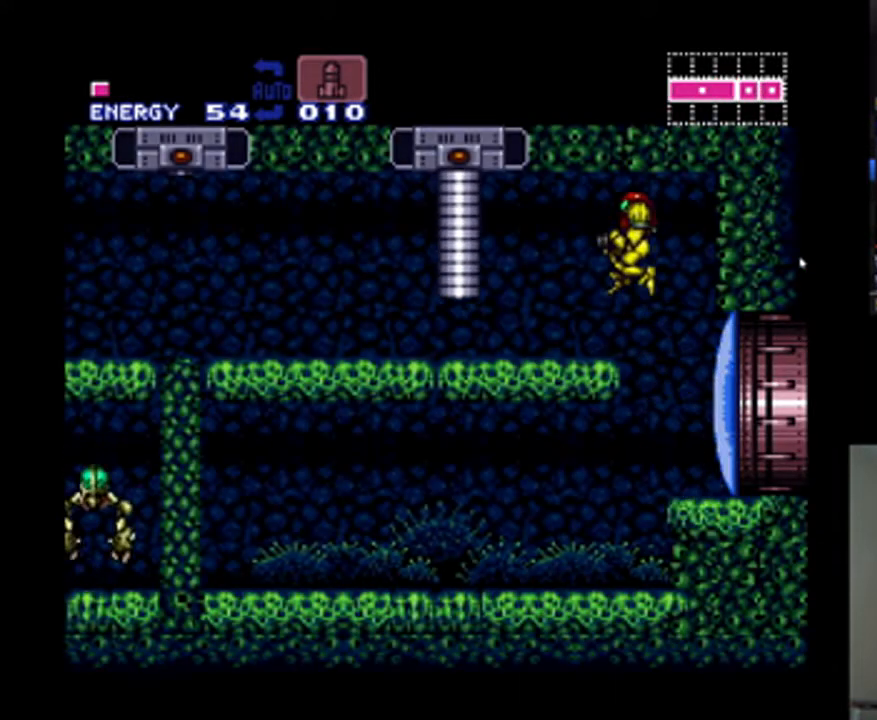
{"buttons": ["A", "DPAD_LEFT"], "events": [[133, "DPAD_LEFT", "up"], [200, "DPAD_UP", "down"], [333, "Y", "down"], [367, "DPAD_LEFT", "down"], [400, "DPAD_UP", "up"], [400, "Y", "up"], [467, "A", "down"]]}
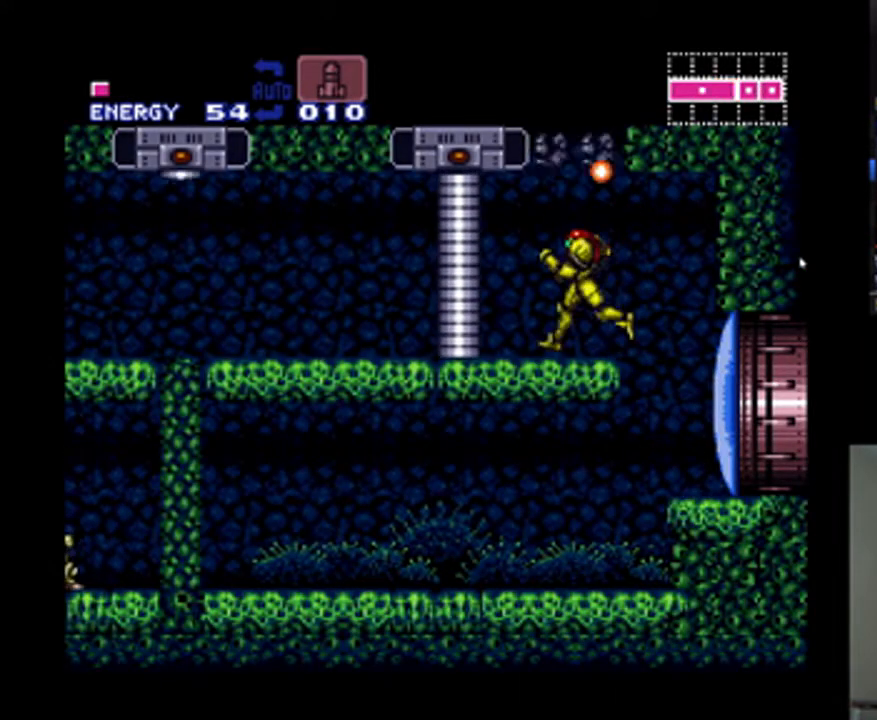
{"buttons": ["A", "B", "DPAD_RIGHT"], "events": [[100, "DPAD_LEFT", "up"], [167, "DPAD_RIGHT", "down"], [467, "B", "down"]]}